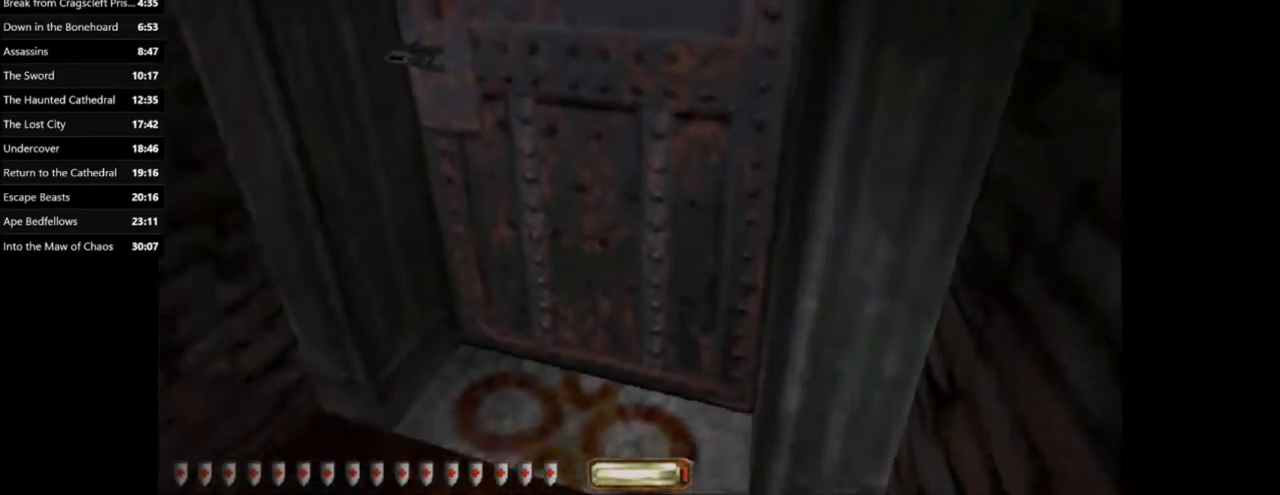
Gameplay with keyboard and mouse; each line is a JSON object with the keys and mouse buttons held at the frame after it. "events" lists presses ("down") and releases ("up") of ".", "/", "0", "1", "2", "3", "4", "5", "6", "7", "8", "9", "a", "alt_l", "alt_r", "b", "backslash", "backspace", "c", "caps_lock", "comma", "ctrl_l", "ctrl_r", "d", "e", "equals", "escape", "f", "f1", "f10", "f11", "f12", "f2", "f3", "f4", "f5", "f6", "f7", "f8", "f9", "g", "h", "i", "j", "k", "l", "lbracket", "m", "minus", "n", "o", "p", "q", "quote", "r", "rbracket", "return", "s", "semicolon", "shift_l", "shift_r", "space", "super_l", "super_r", "t", "tab", "tilde", "u", "v", "w", "x", "y", "z", "mouse_left", "mouse_wheel" and "mouse_right" between this image and that frame as [ms after this image, input, new state], when the widget could be followed in between. "mouse_left", "mouse_wheel", "mouse_right" = the "left", "wheel", "right" buttons of the "mouse" list. No other keys are recorded. "wheel" means that the mouse wheel is clicked or scrolled. Mouse movement is not recorded.
{"keys": [], "mouse": [], "events": [[67, "d", "down"], [467, "d", "up"]]}
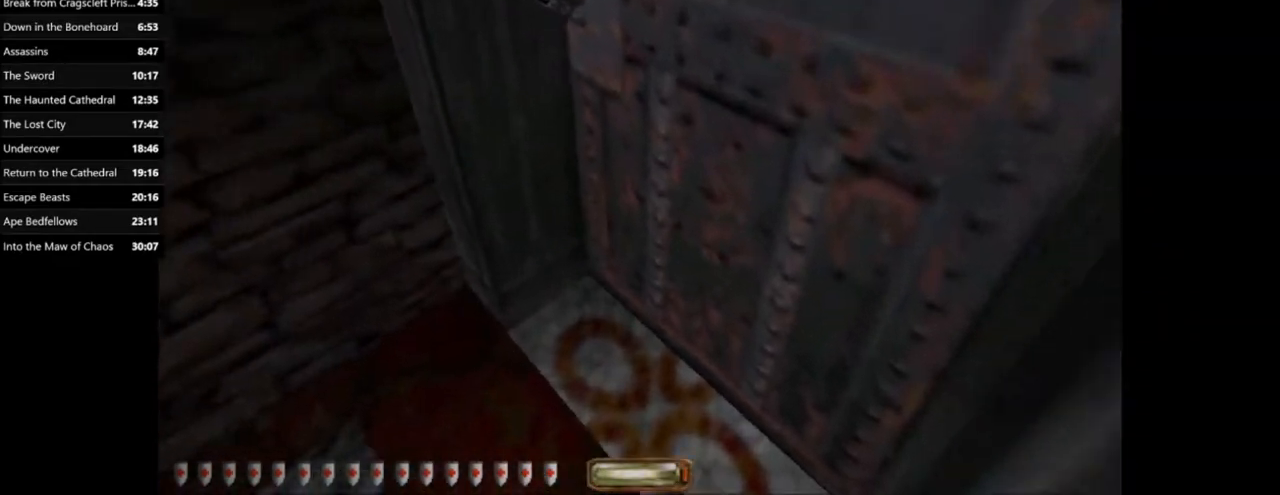
{"keys": [], "mouse": [], "events": [[266, "d", "down"], [500, "d", "up"]]}
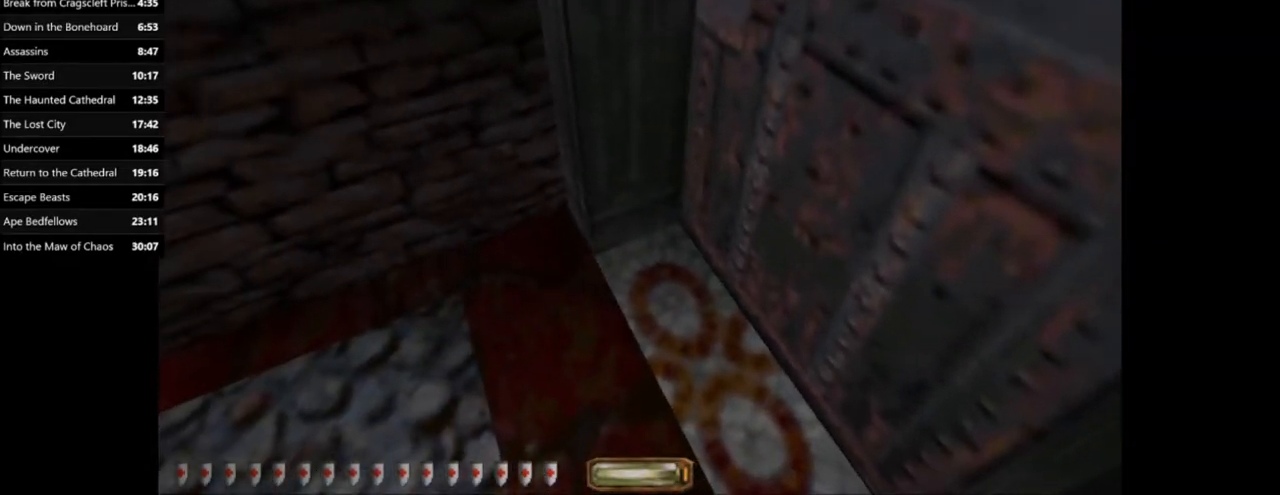
{"keys": [], "mouse": [], "events": [[467, "f", "down"], [501, "f", "up"]]}
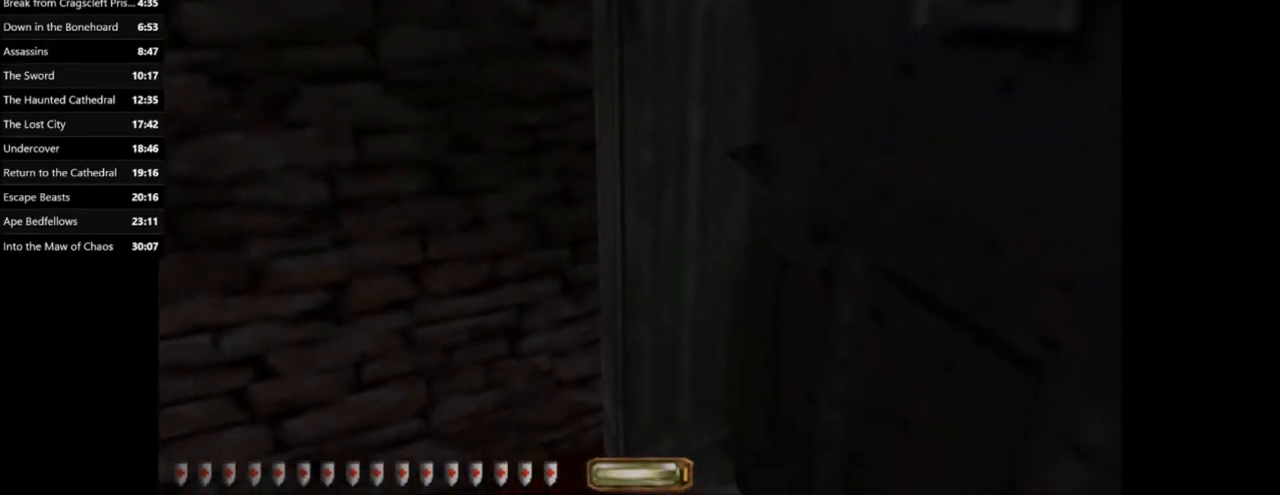
{"keys": [], "mouse": [], "events": []}
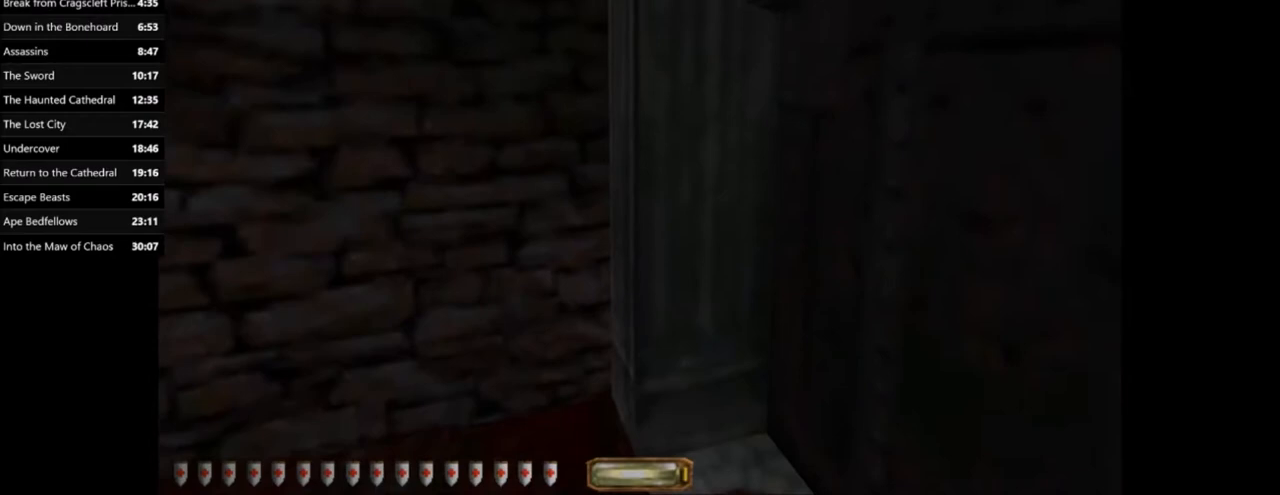
{"keys": [], "mouse": [], "events": []}
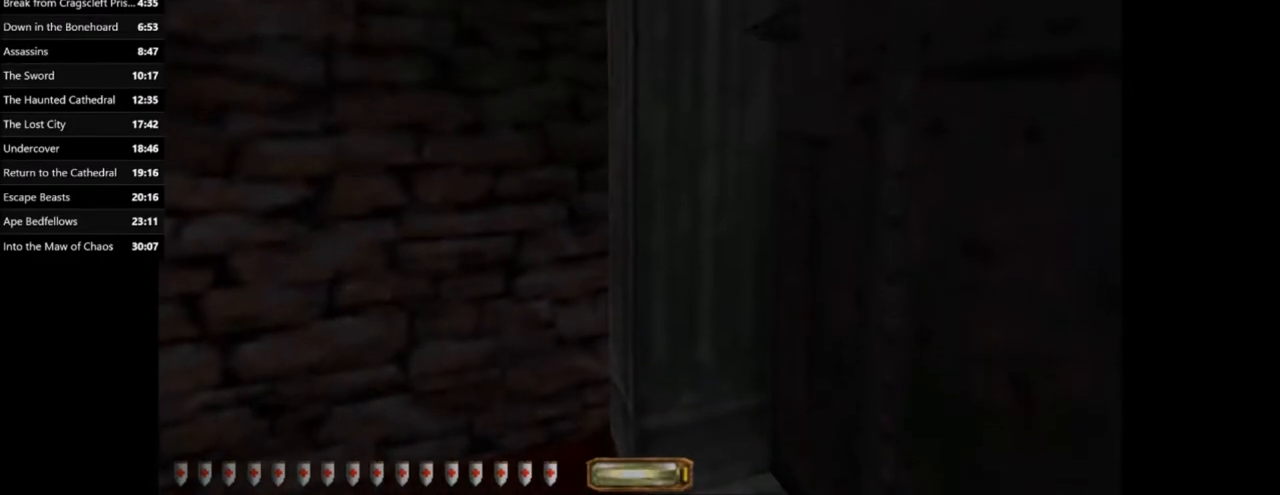
{"keys": ["w"], "mouse": [], "events": [[33, "w", "down"]]}
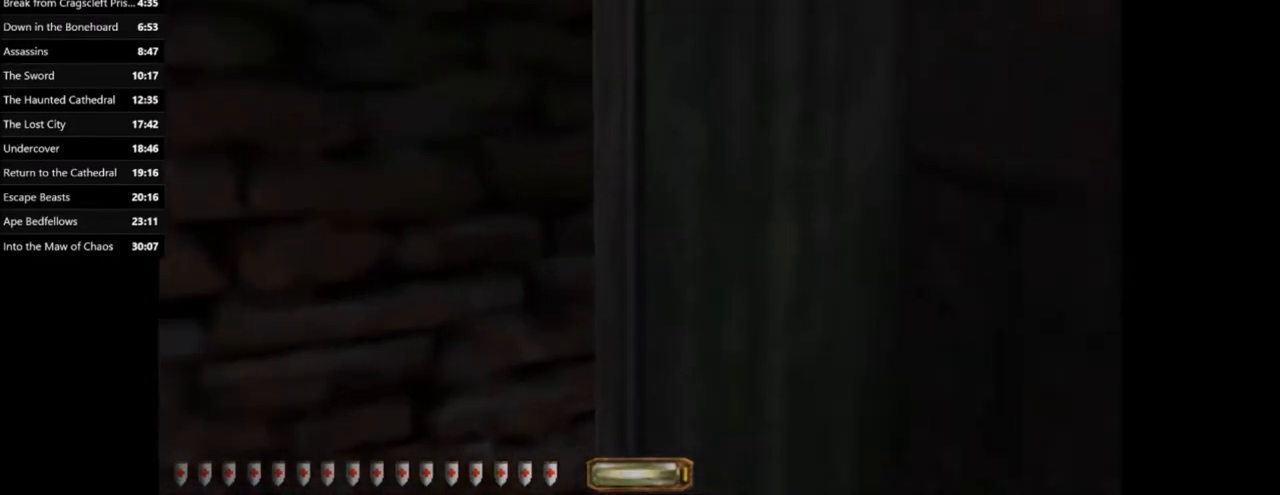
{"keys": [], "mouse": [], "events": [[200, "w", "up"]]}
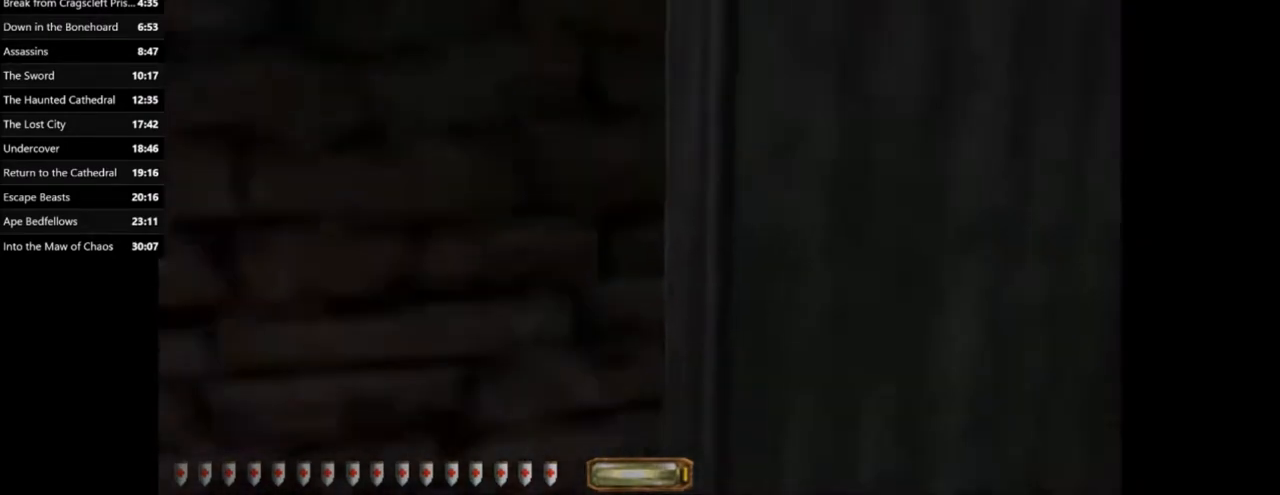
{"keys": [], "mouse": [], "events": []}
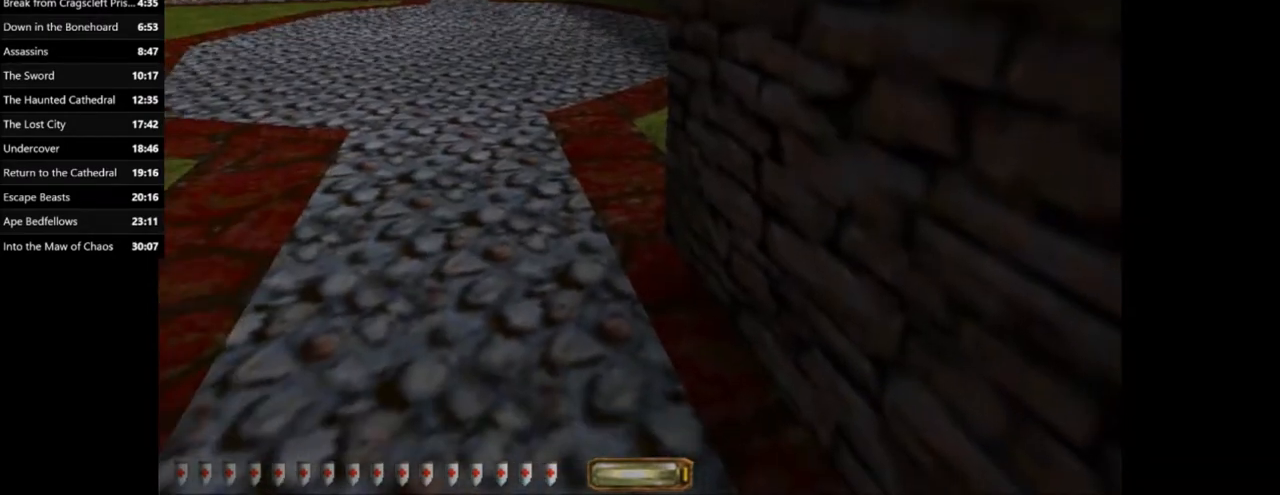
{"keys": [], "mouse": [], "events": []}
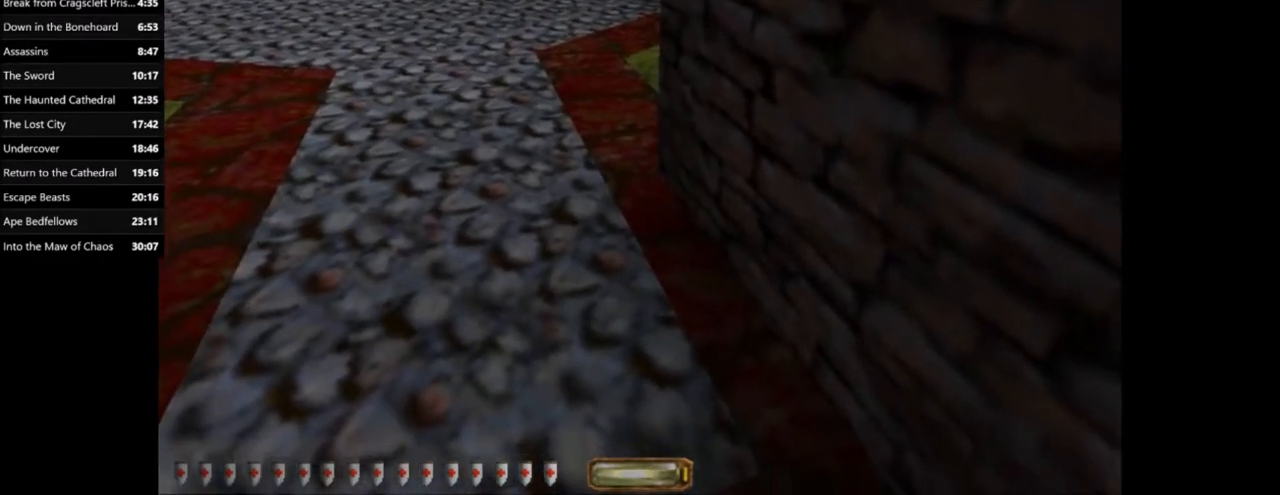
{"keys": [], "mouse": [], "events": []}
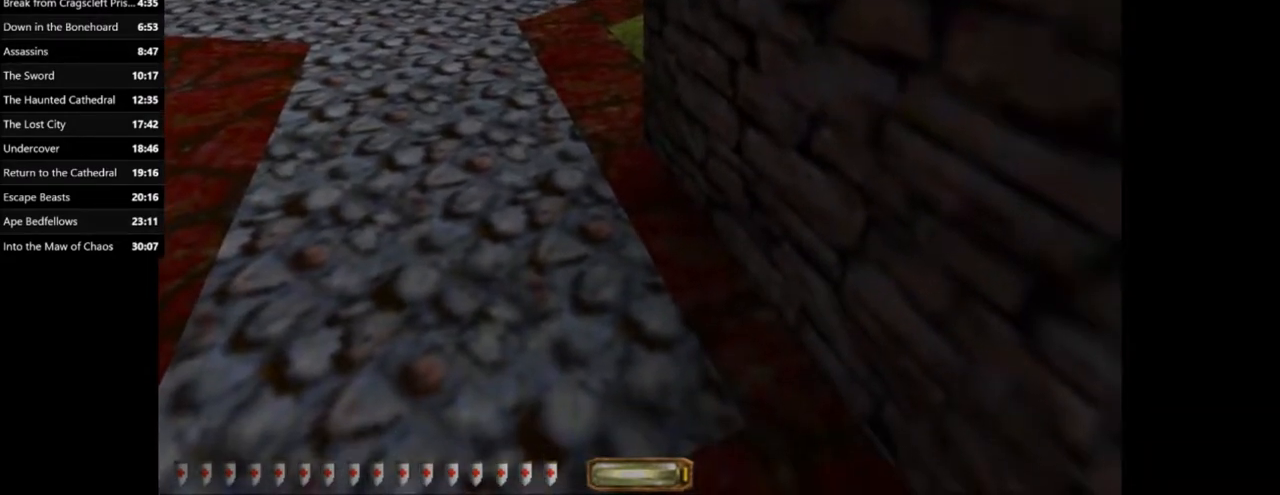
{"keys": ["e"], "mouse": [], "events": [[501, "e", "down"]]}
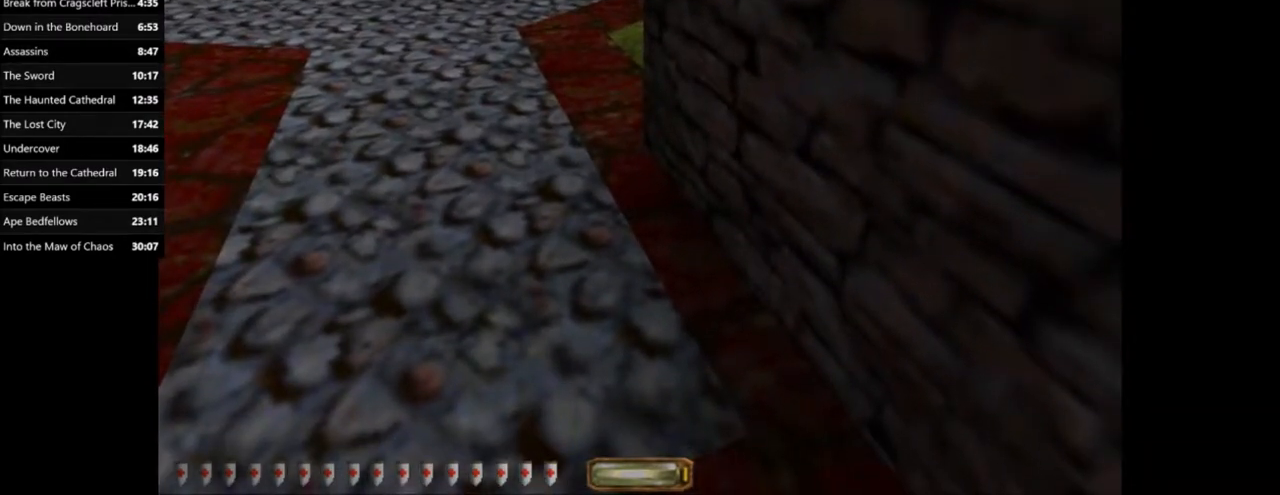
{"keys": ["e"], "mouse": [], "events": []}
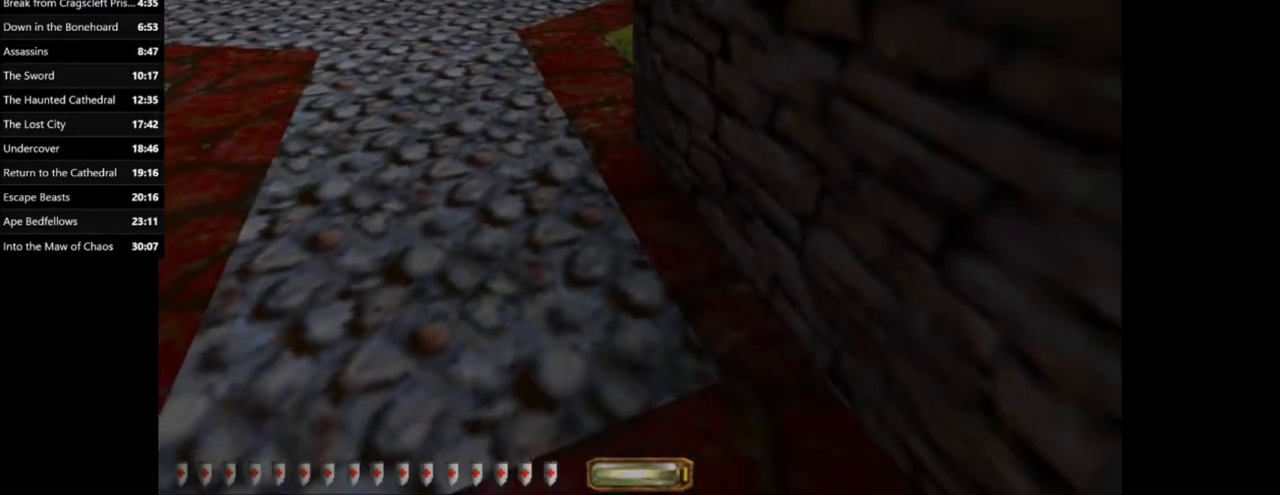
{"keys": ["e"], "mouse": [], "events": []}
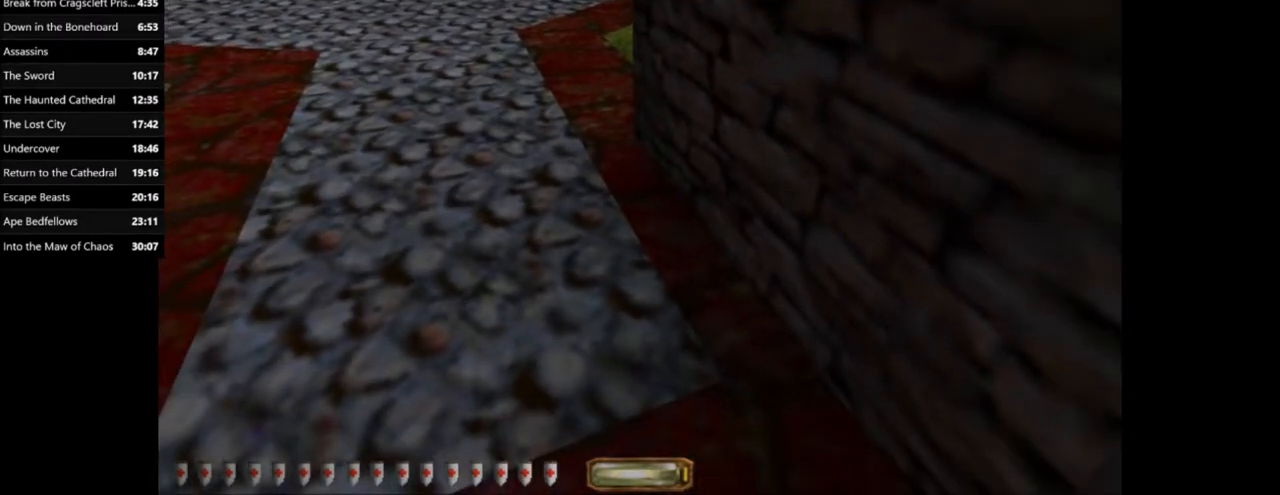
{"keys": ["e"], "mouse": [], "events": []}
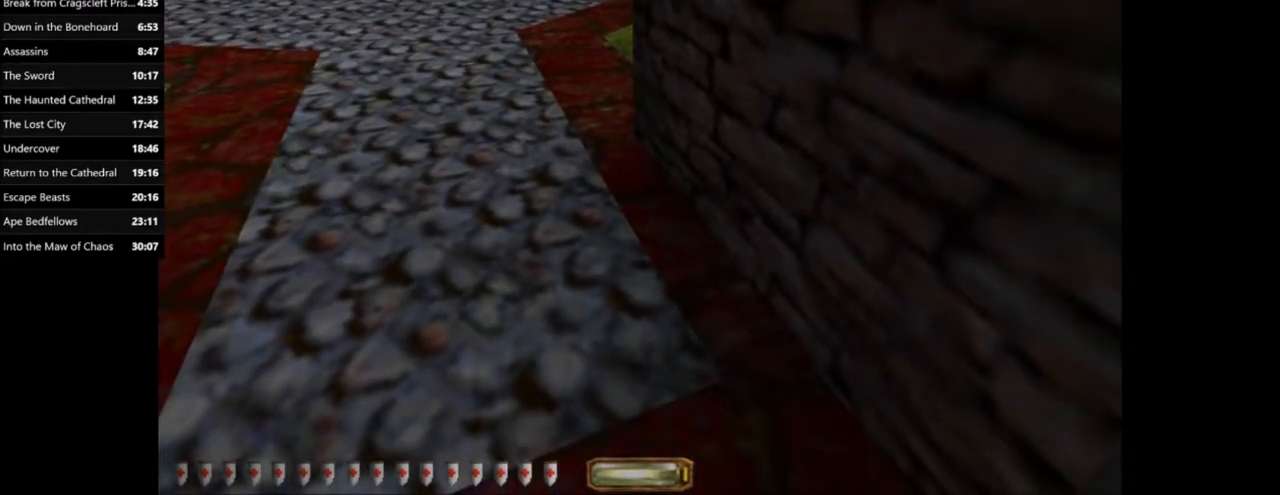
{"keys": ["e"], "mouse": [], "events": []}
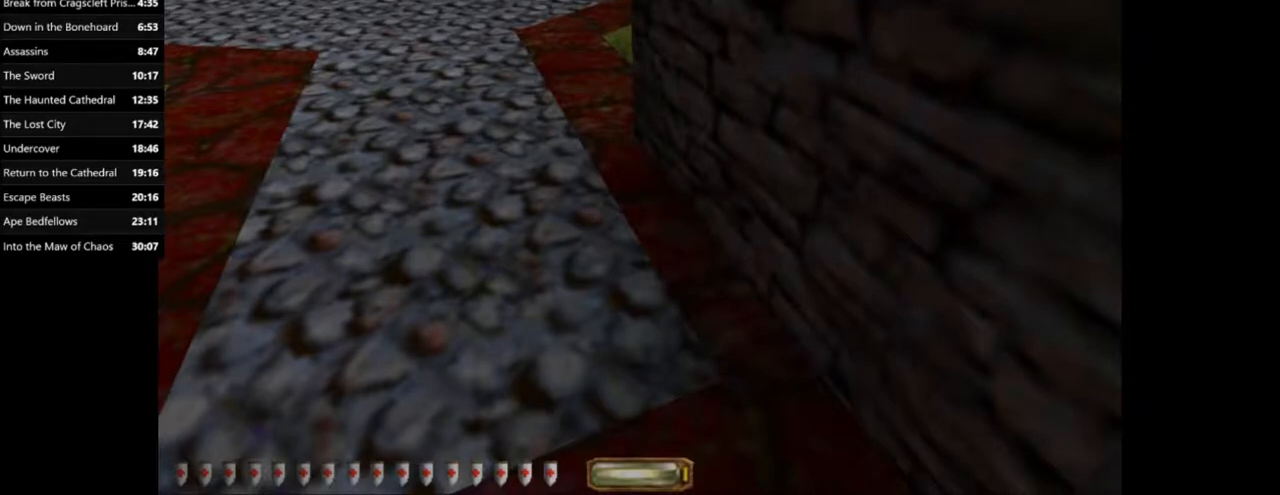
{"keys": ["e"], "mouse": [], "events": []}
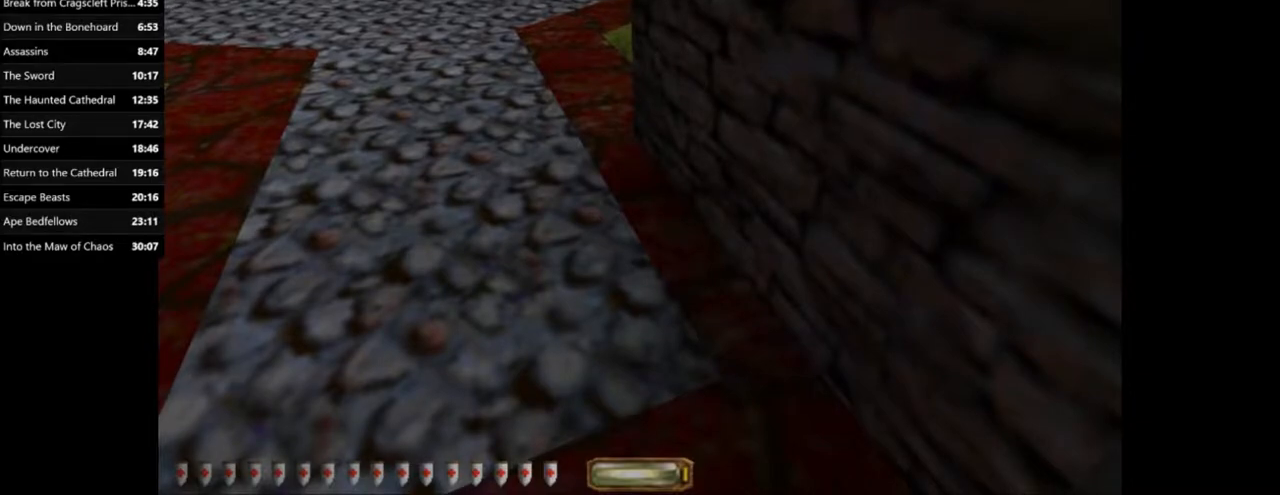
{"keys": ["e"], "mouse": [], "events": [[133, "space", "down"], [300, "space", "up"]]}
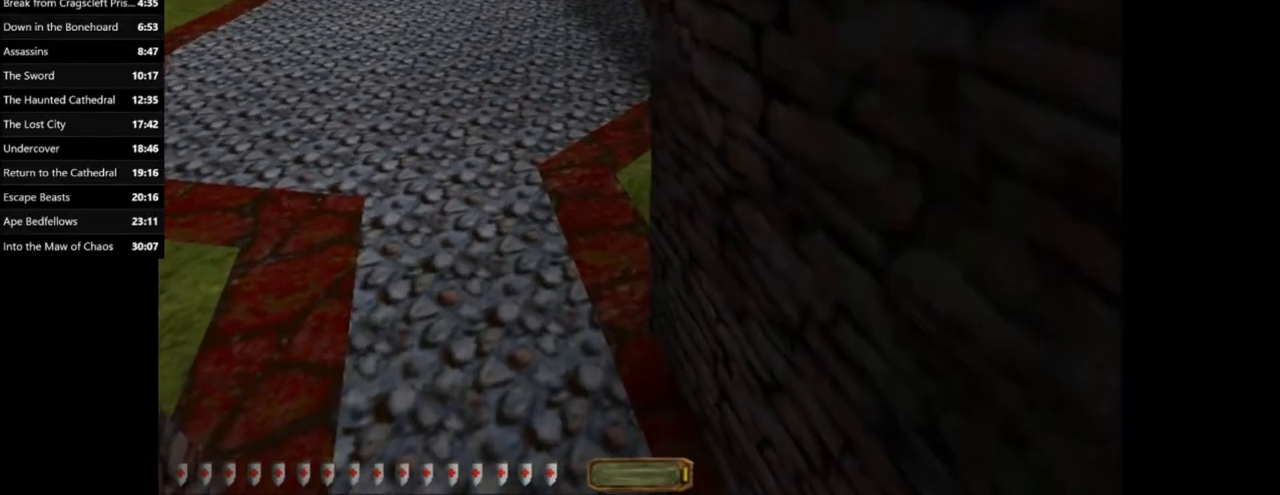
{"keys": [], "mouse": [], "events": [[267, "e", "up"]]}
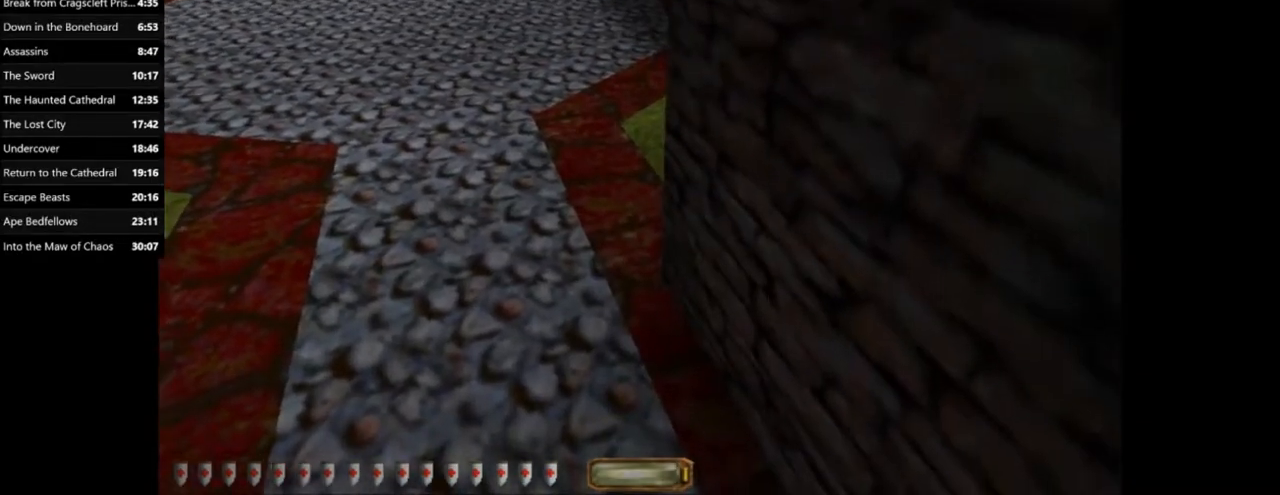
{"keys": [], "mouse": [], "events": []}
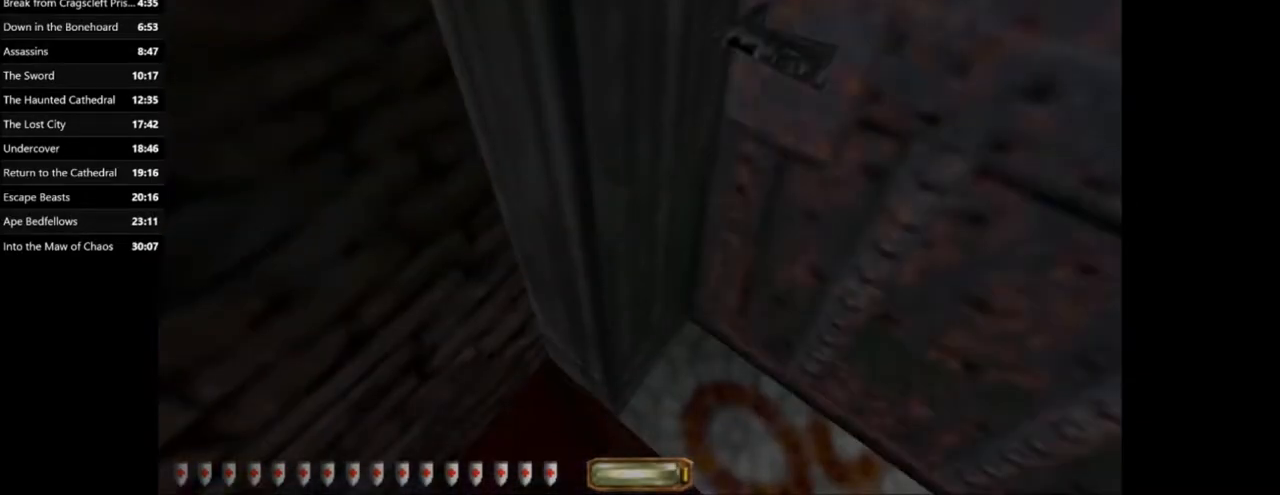
{"keys": ["d"], "mouse": [], "events": [[433, "d", "down"]]}
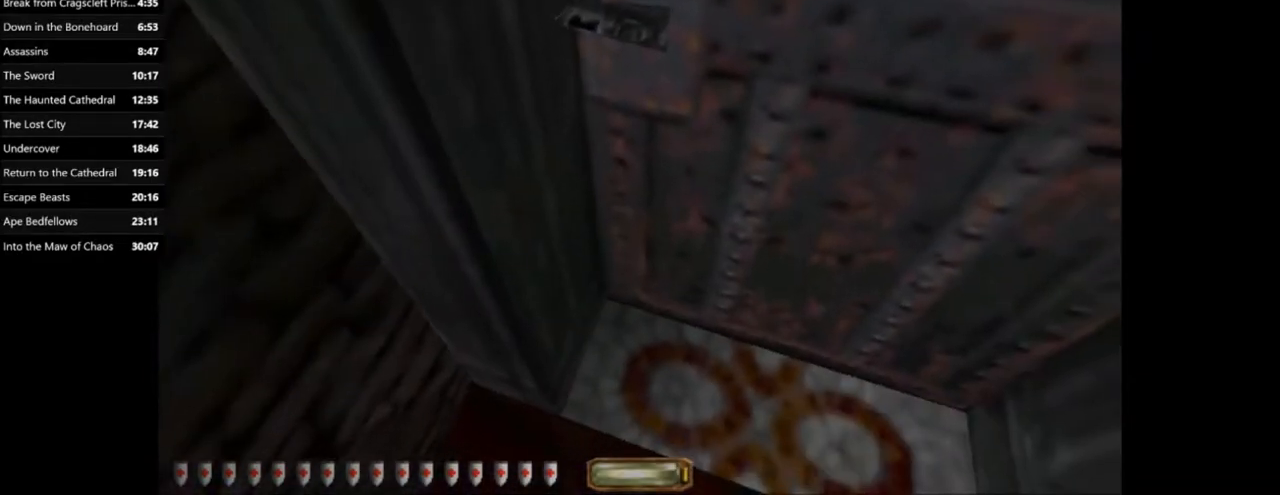
{"keys": ["d", "s"], "mouse": [], "events": [[267, "s", "down"]]}
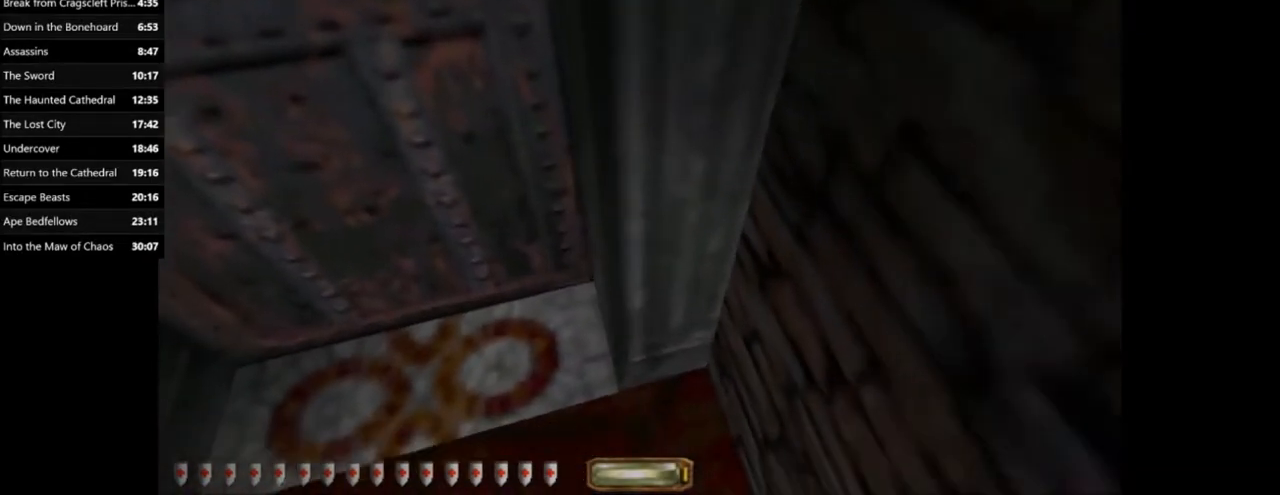
{"keys": ["s"], "mouse": [], "events": [[368, "d", "up"]]}
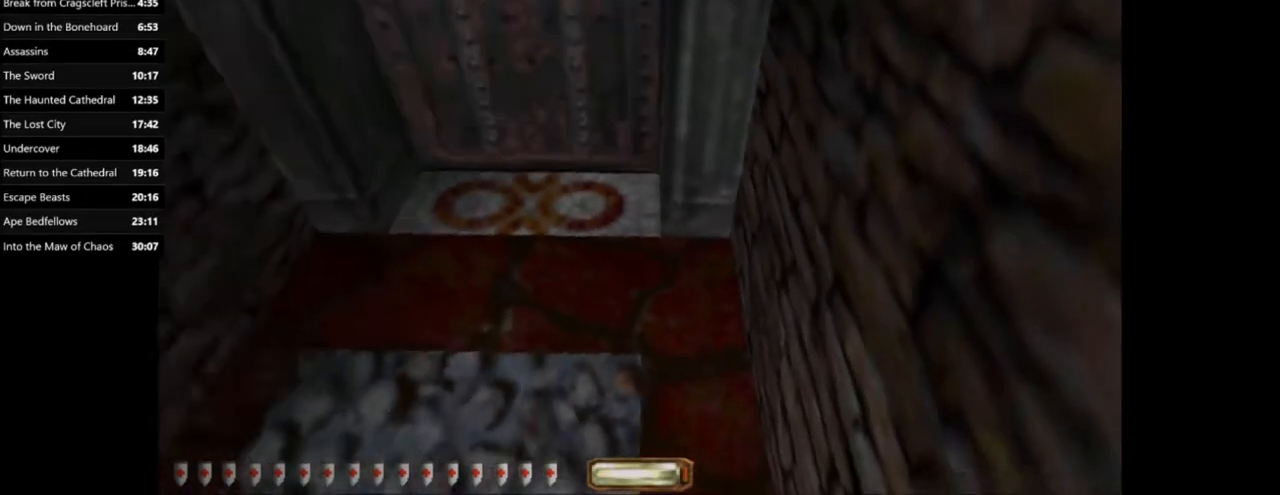
{"keys": ["d"], "mouse": [], "events": [[133, "d", "down"], [267, "s", "up"], [300, "d", "up"], [334, "d", "down"]]}
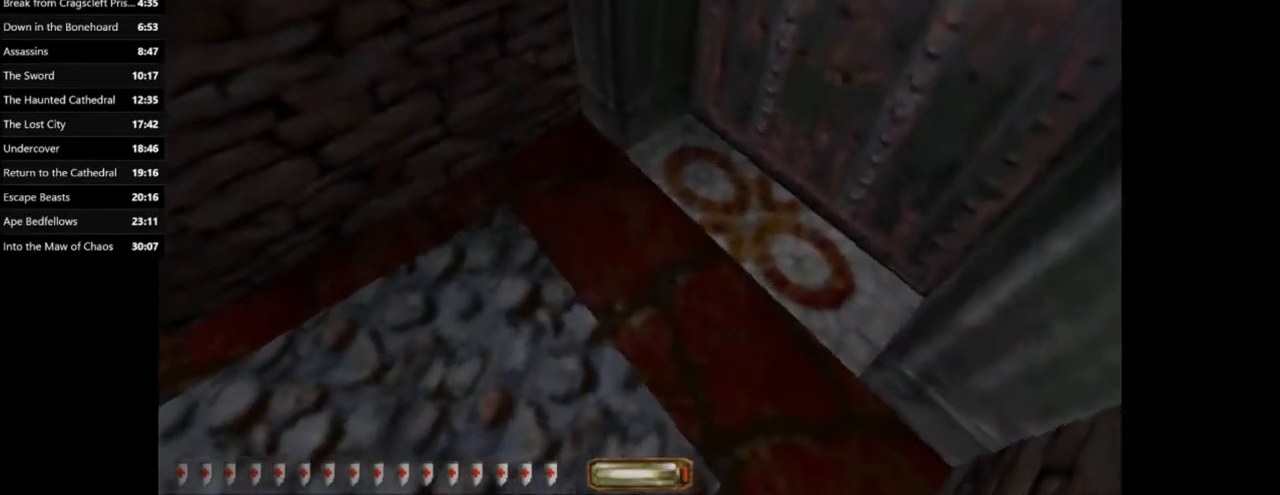
{"keys": [], "mouse": [], "events": [[66, "w", "down"], [133, "d", "up"], [233, "d", "down"], [467, "d", "up"], [467, "w", "up"]]}
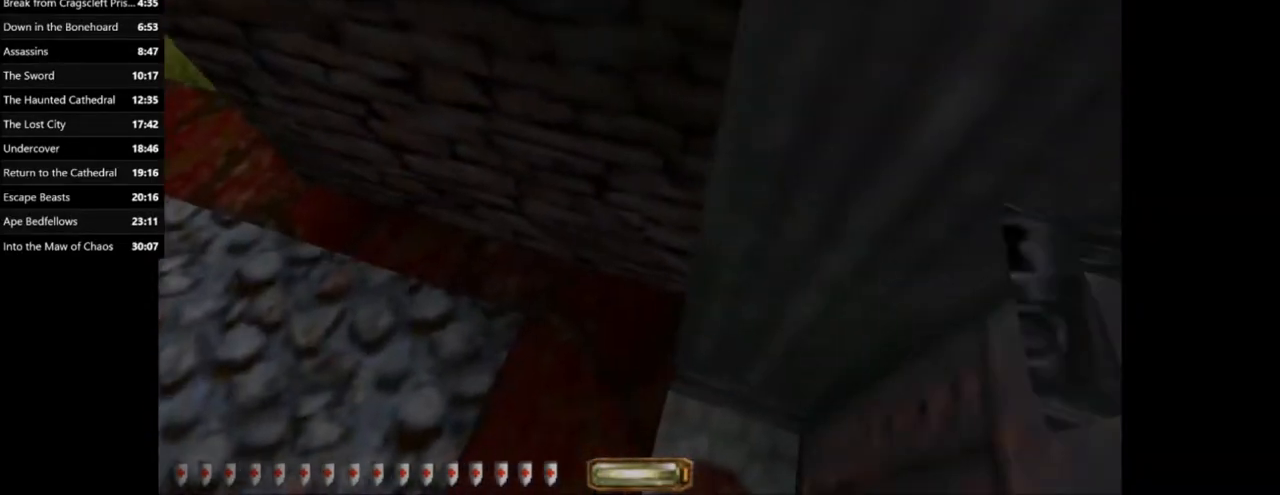
{"keys": [], "mouse": [], "events": [[300, "w", "down"], [367, "a", "down"], [367, "w", "up"], [434, "a", "up"]]}
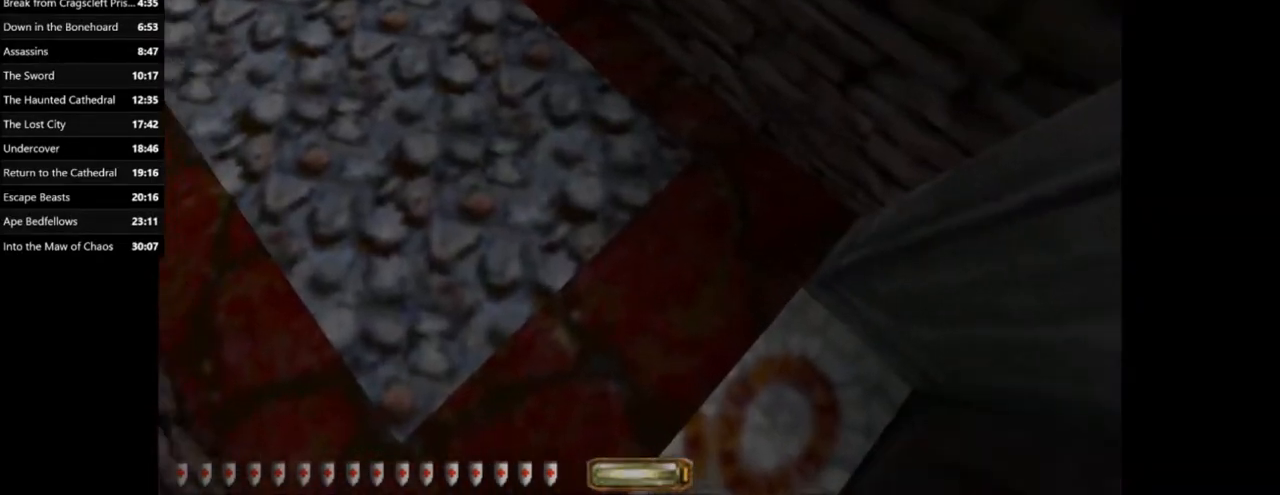
{"keys": [], "mouse": [], "events": [[100, "d", "down"], [200, "d", "up"], [300, "d", "down"], [300, "s", "down"], [433, "d", "up"], [433, "s", "up"]]}
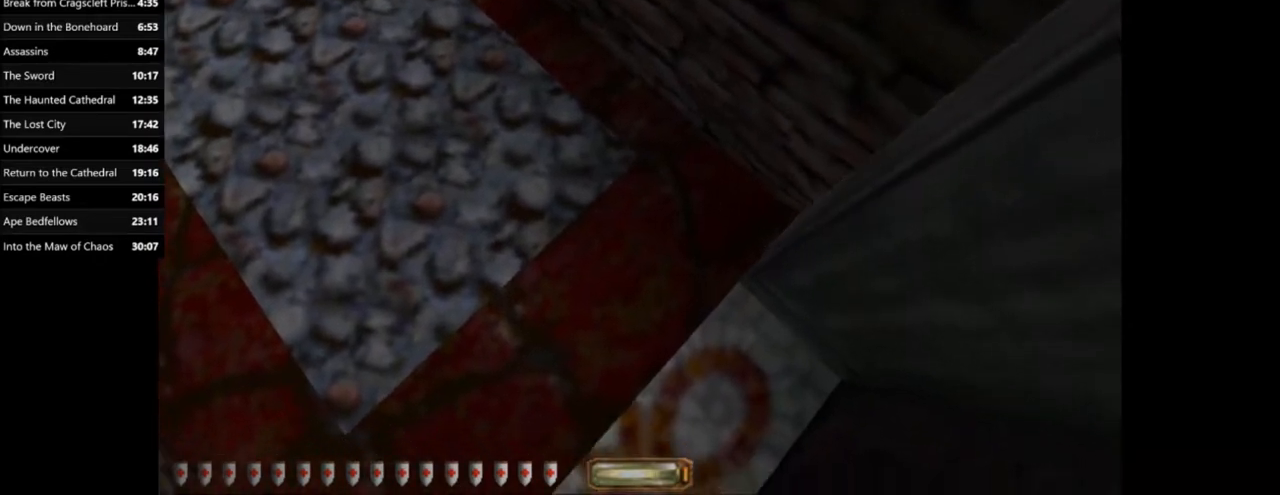
{"keys": ["e"], "mouse": [], "events": [[67, "a", "down"], [167, "a", "up"], [367, "e", "down"]]}
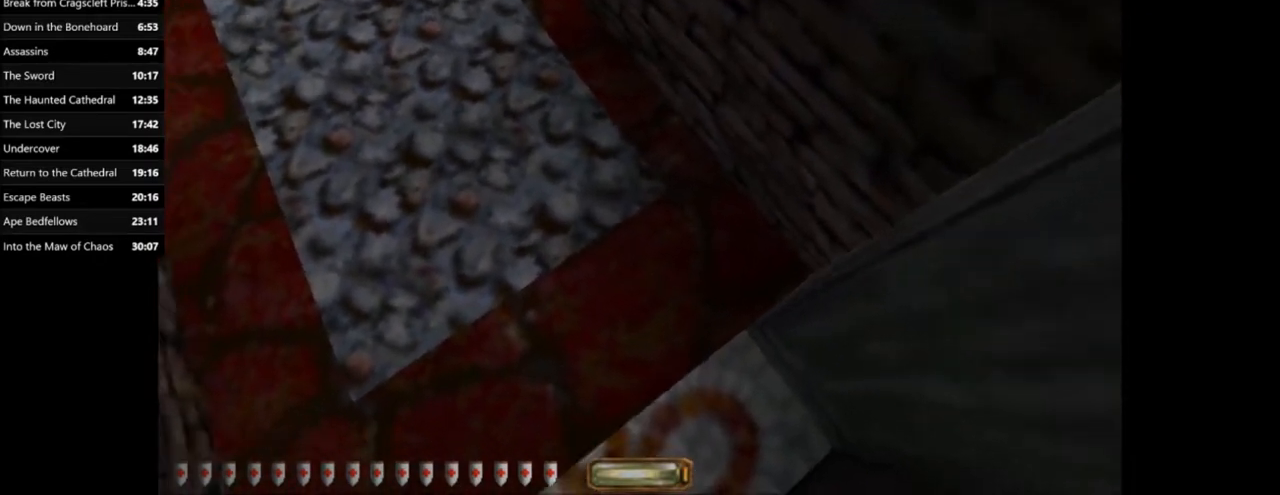
{"keys": [], "mouse": [], "events": [[133, "e", "up"], [367, "f", "down"], [467, "f", "up"]]}
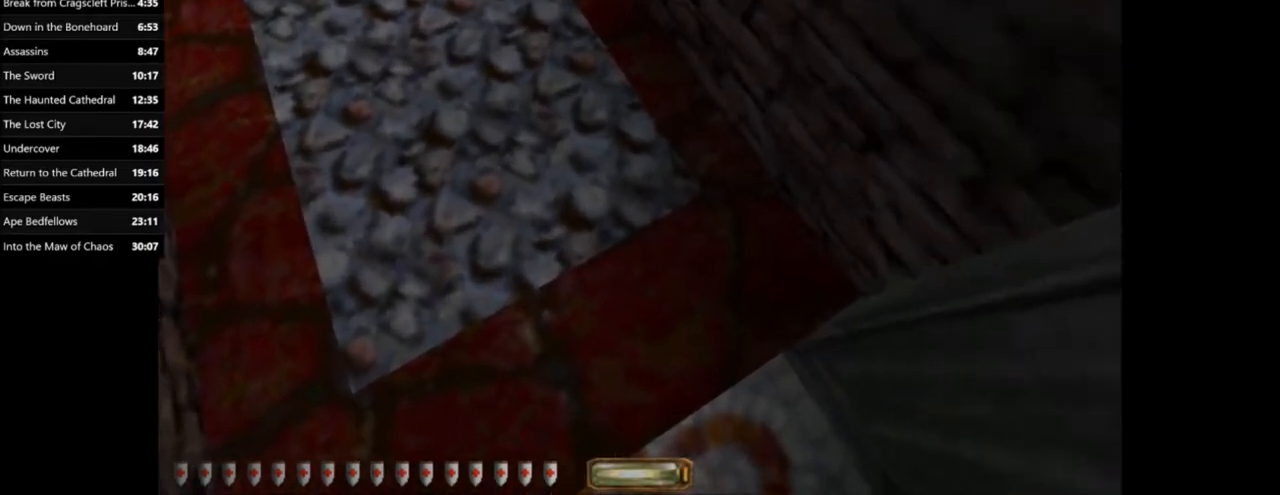
{"keys": ["e"], "mouse": [], "events": [[400, "e", "down"]]}